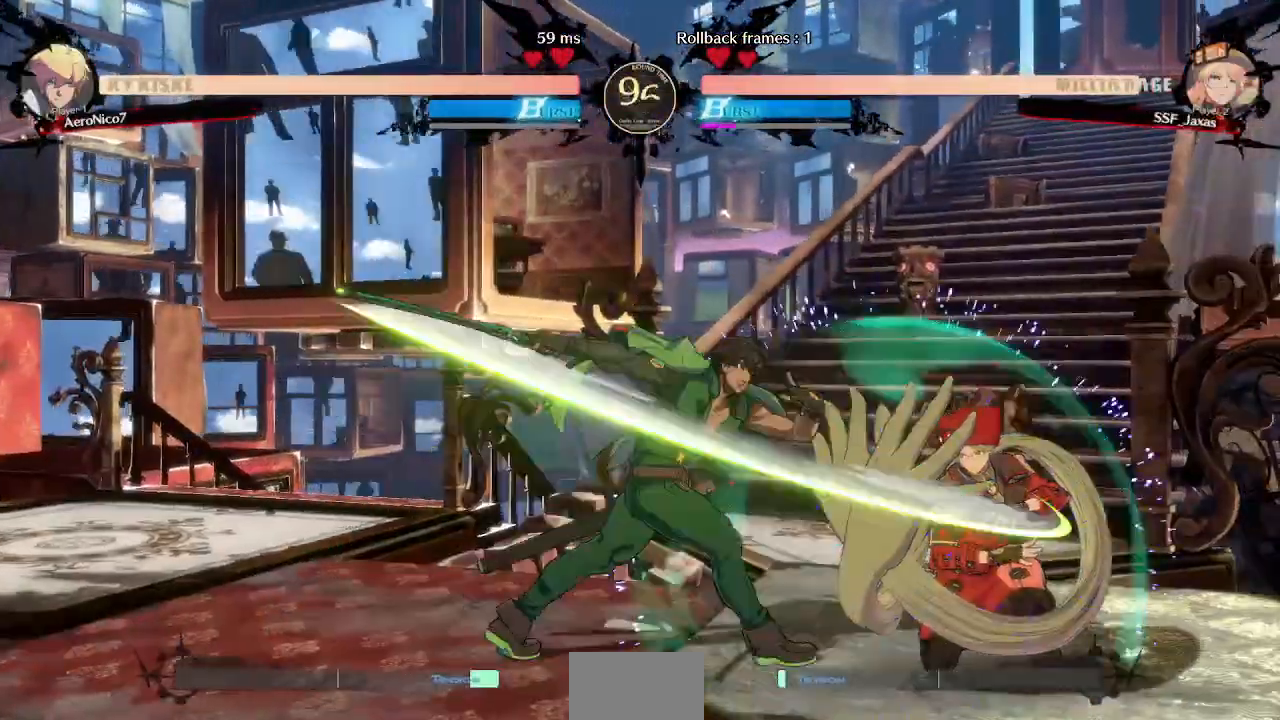
Gameplay with a controller (arcade stick); each line is a JSON object with the inputs held at the frame after it. "events" lists button and stick changes between this image and that frame as [ms after this image, input, new state], when the widget could be followed in between. Not read: L3 R3 SELECT START.
{"buttons": ["DPAD_RIGHT"], "events": [[360, "DPAD_DOWN", "up"]]}
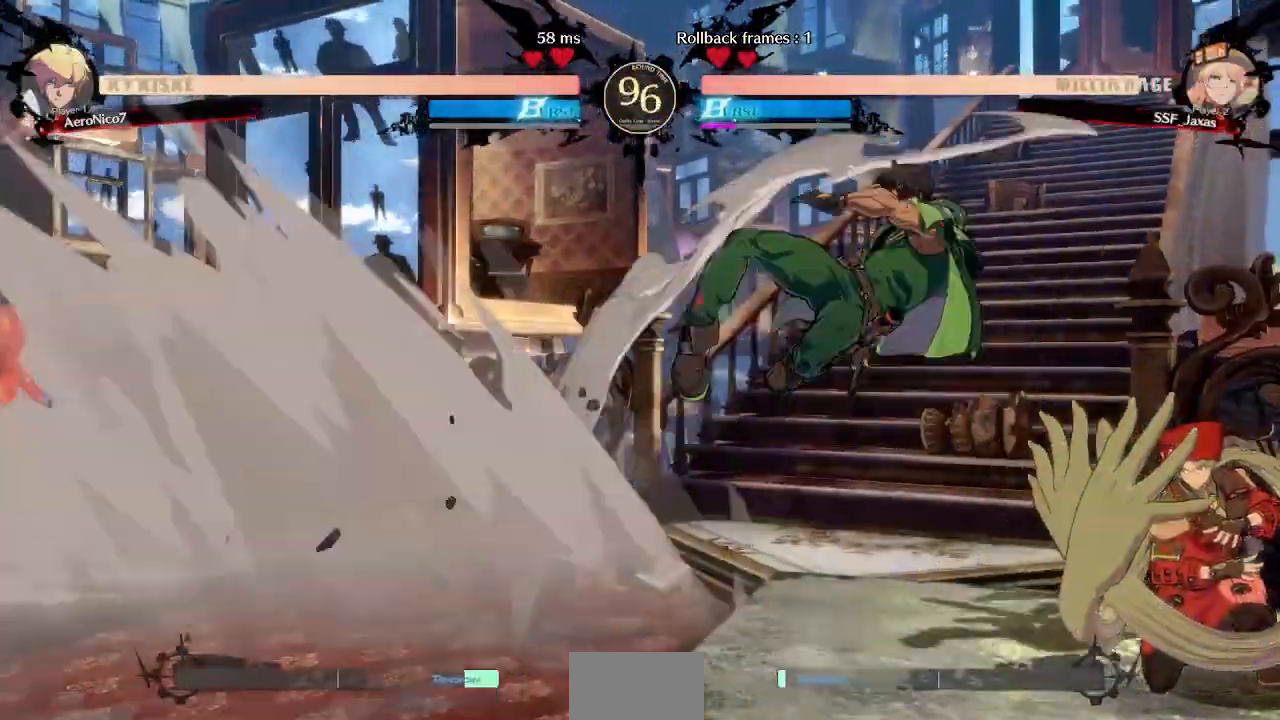
{"buttons": ["DPAD_RIGHT"], "events": []}
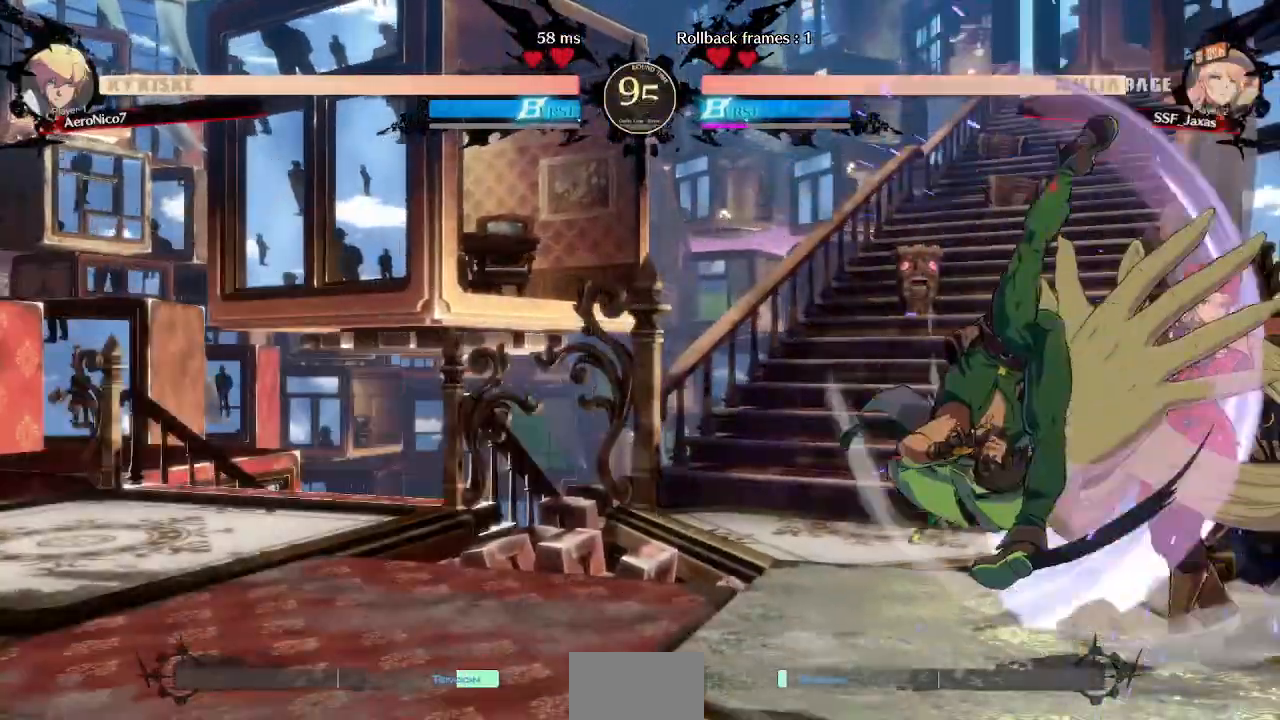
{"buttons": ["DPAD_RIGHT"], "events": [[240, "DPAD_UP", "down"], [320, "DPAD_UP", "up"]]}
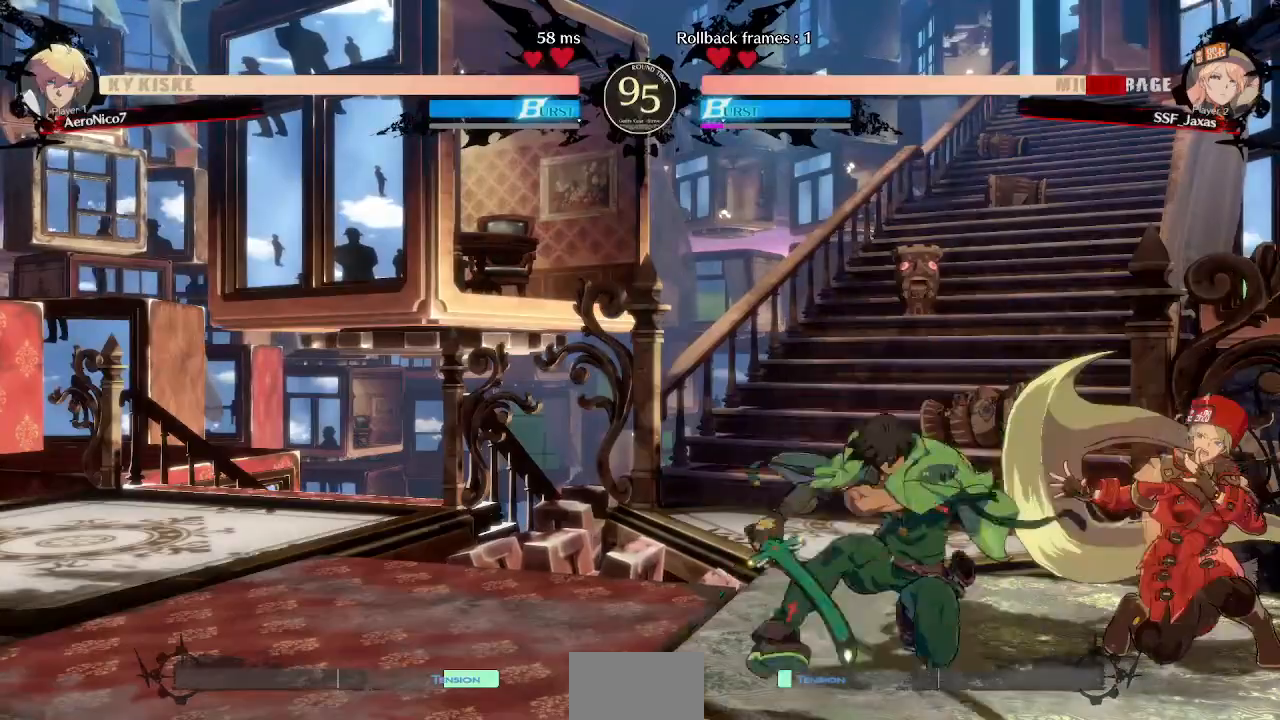
{"buttons": ["DPAD_DOWN", "DPAD_RIGHT"], "events": [[200, "DPAD_DOWN", "down"], [280, "SQUARE", "down"], [280, "TRIANGLE", "down"], [520, "SQUARE", "up"], [520, "TRIANGLE", "up"]]}
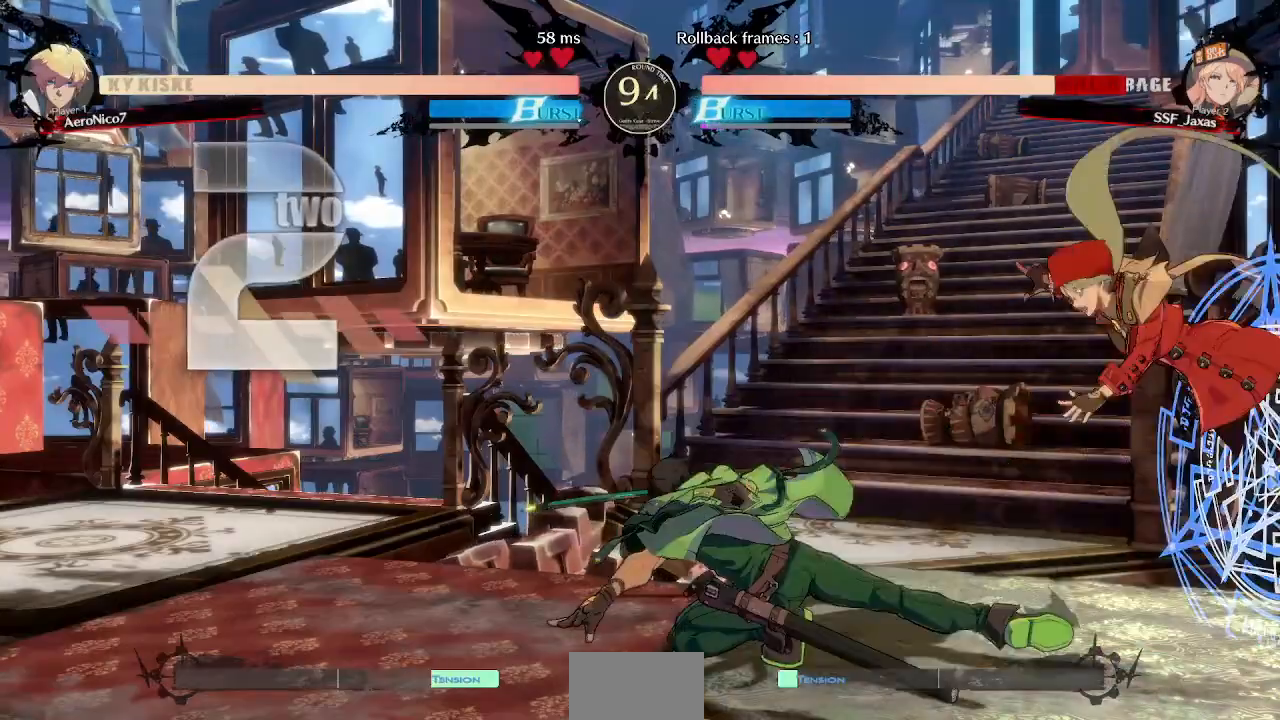
{"buttons": ["DPAD_RIGHT"], "events": [[80, "DPAD_DOWN", "up"]]}
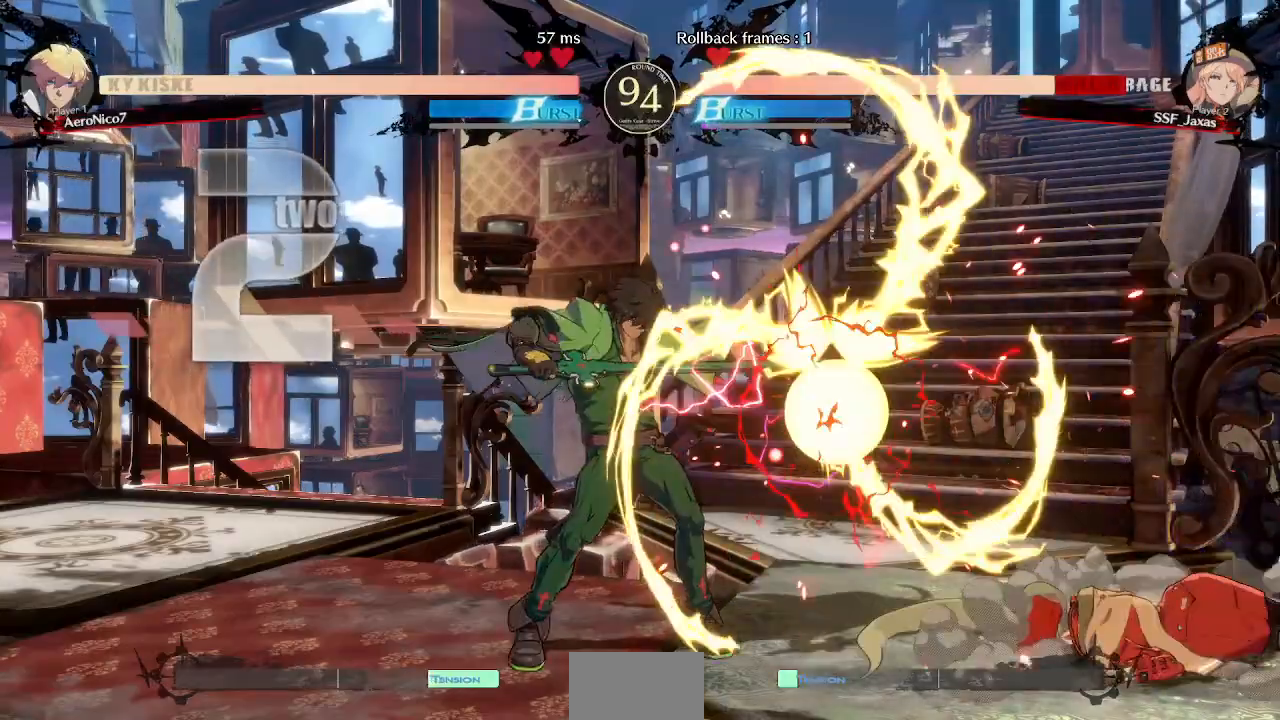
{"buttons": ["SQUARE", "TRIANGLE", "DPAD_DOWN", "DPAD_RIGHT"], "events": [[400, "DPAD_DOWN", "down"], [440, "SQUARE", "down"], [440, "TRIANGLE", "down"]]}
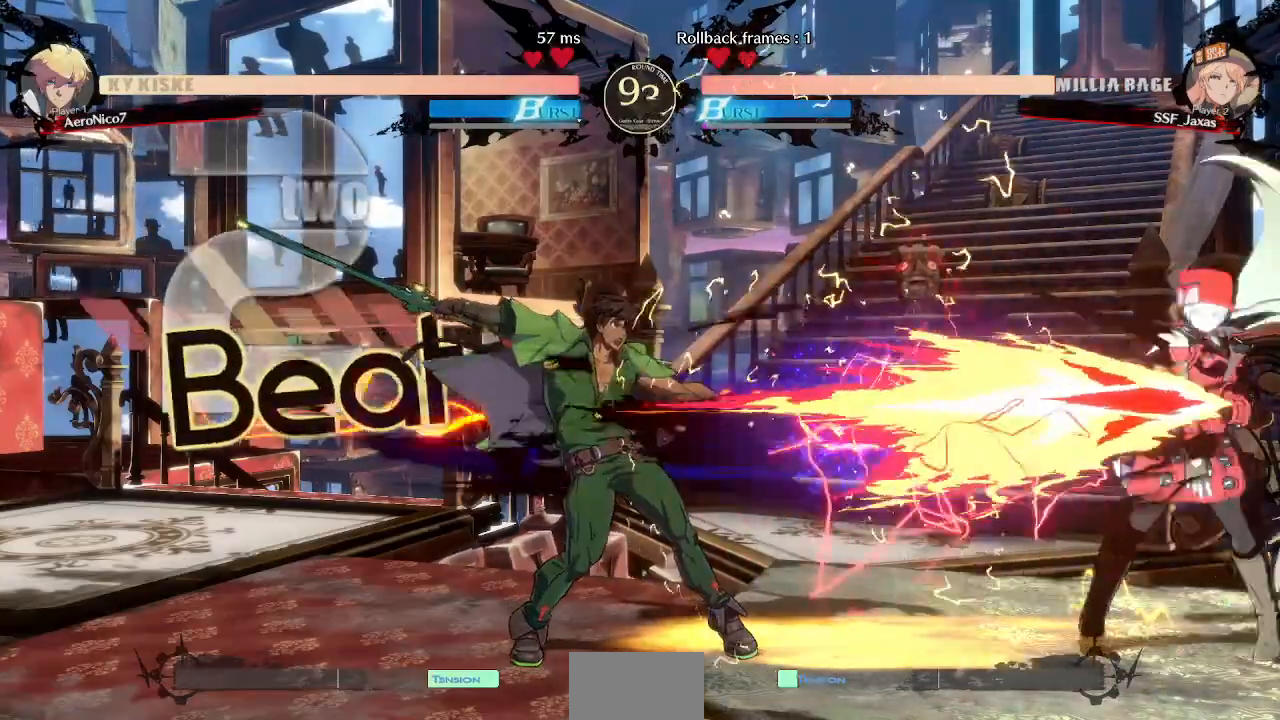
{"buttons": ["SQUARE", "TRIANGLE", "DPAD_DOWN", "DPAD_RIGHT"], "events": []}
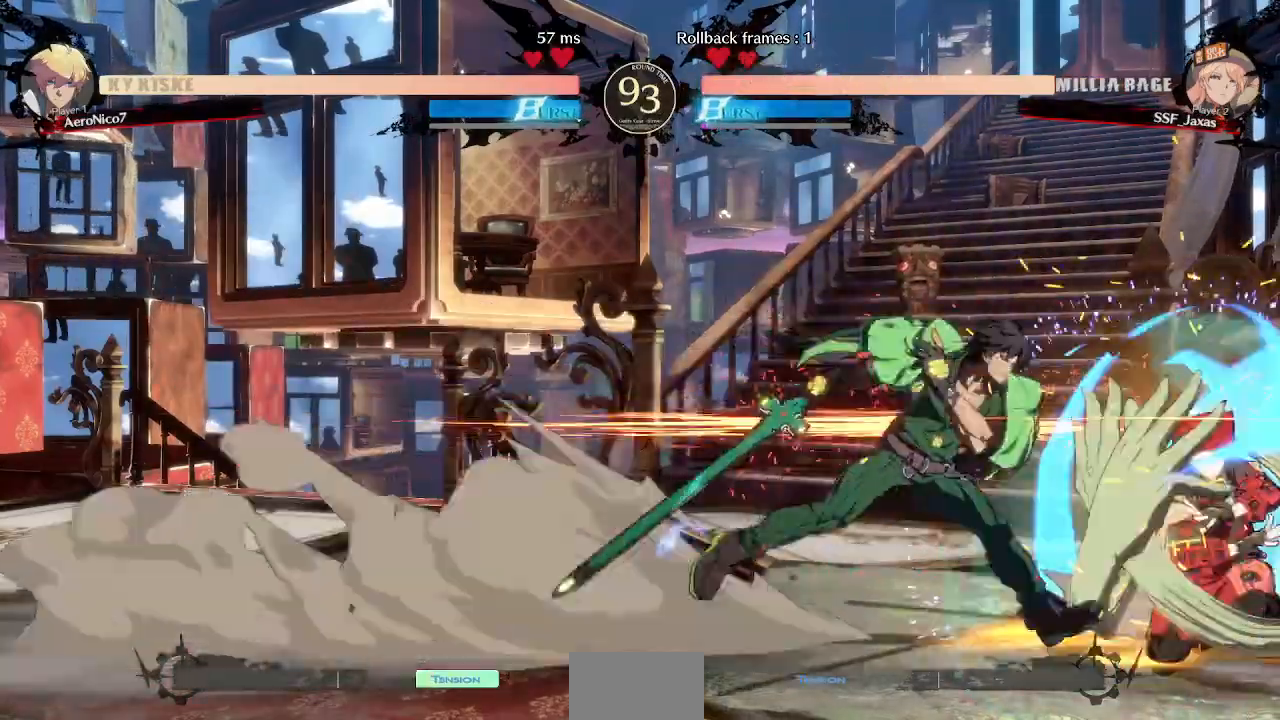
{"buttons": ["DPAD_RIGHT"], "events": [[160, "TRIANGLE", "up"], [200, "SQUARE", "up"], [240, "DPAD_DOWN", "up"], [320, "R2", "down"], [440, "R2", "up"]]}
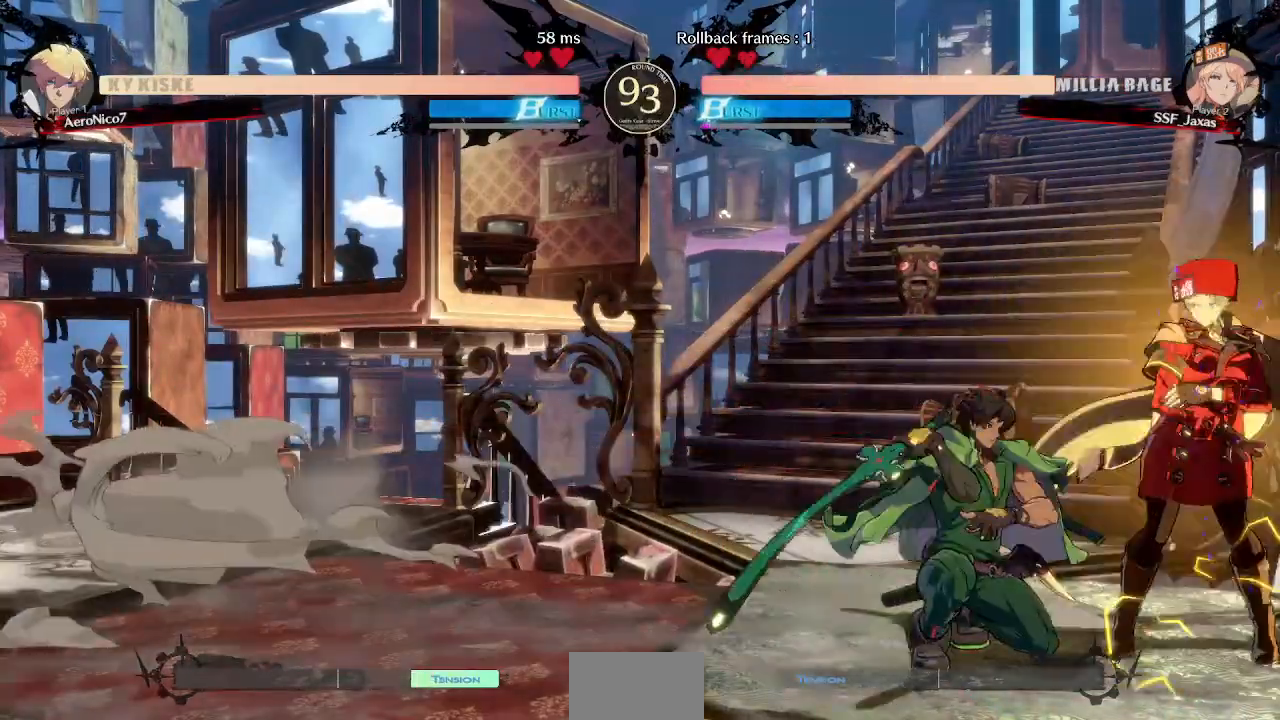
{"buttons": ["DPAD_DOWN", "DPAD_RIGHT"]}
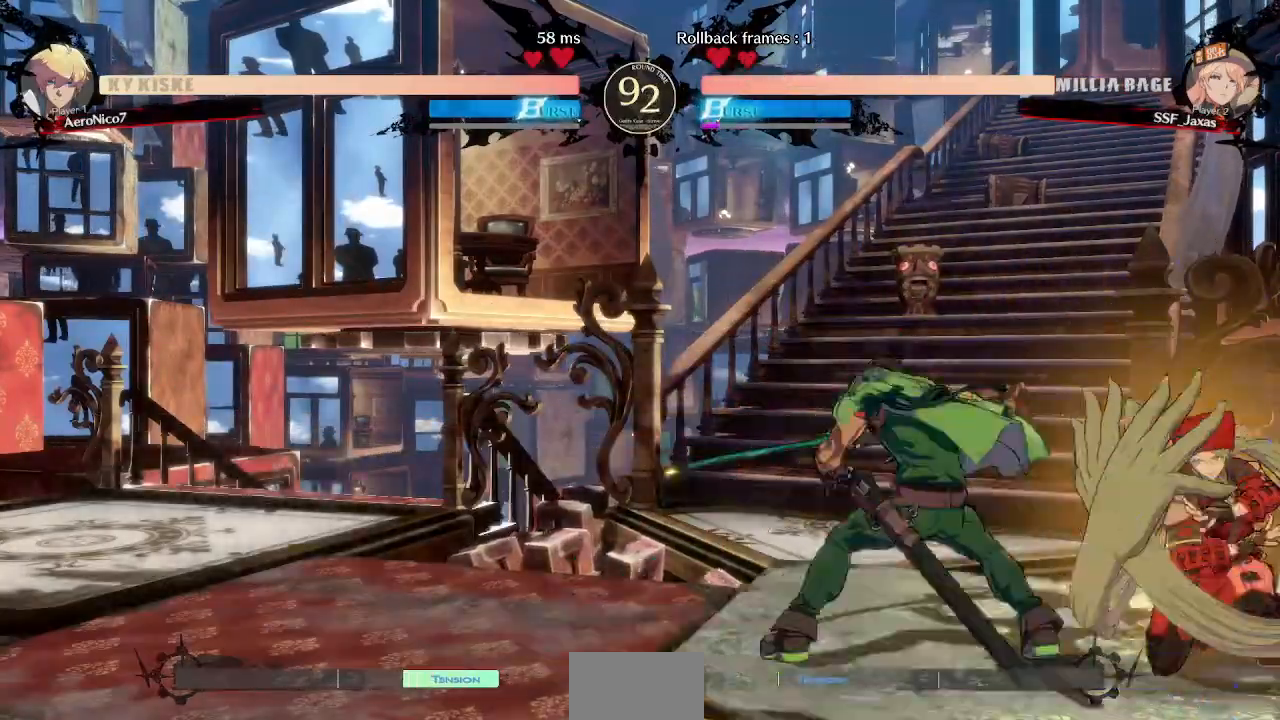
{"buttons": ["DPAD_DOWN", "DPAD_RIGHT"], "events": []}
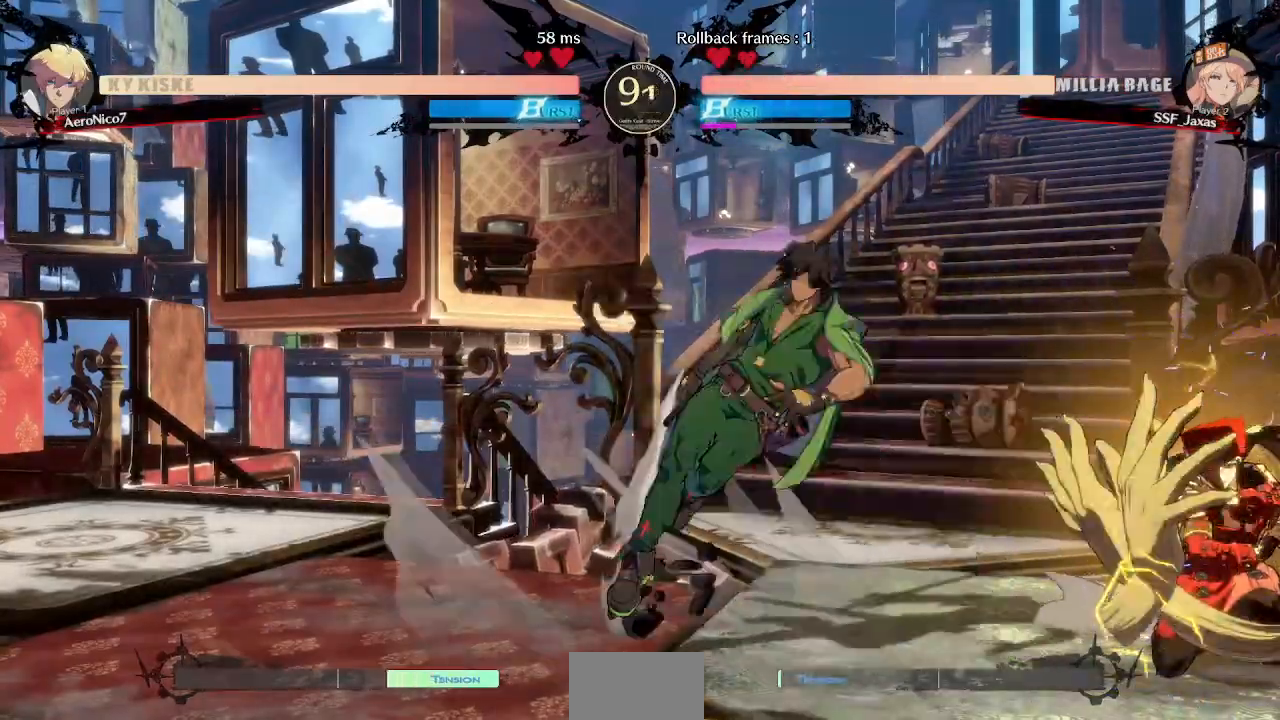
{"buttons": ["DPAD_RIGHT"], "events": [[200, "DPAD_DOWN", "up"]]}
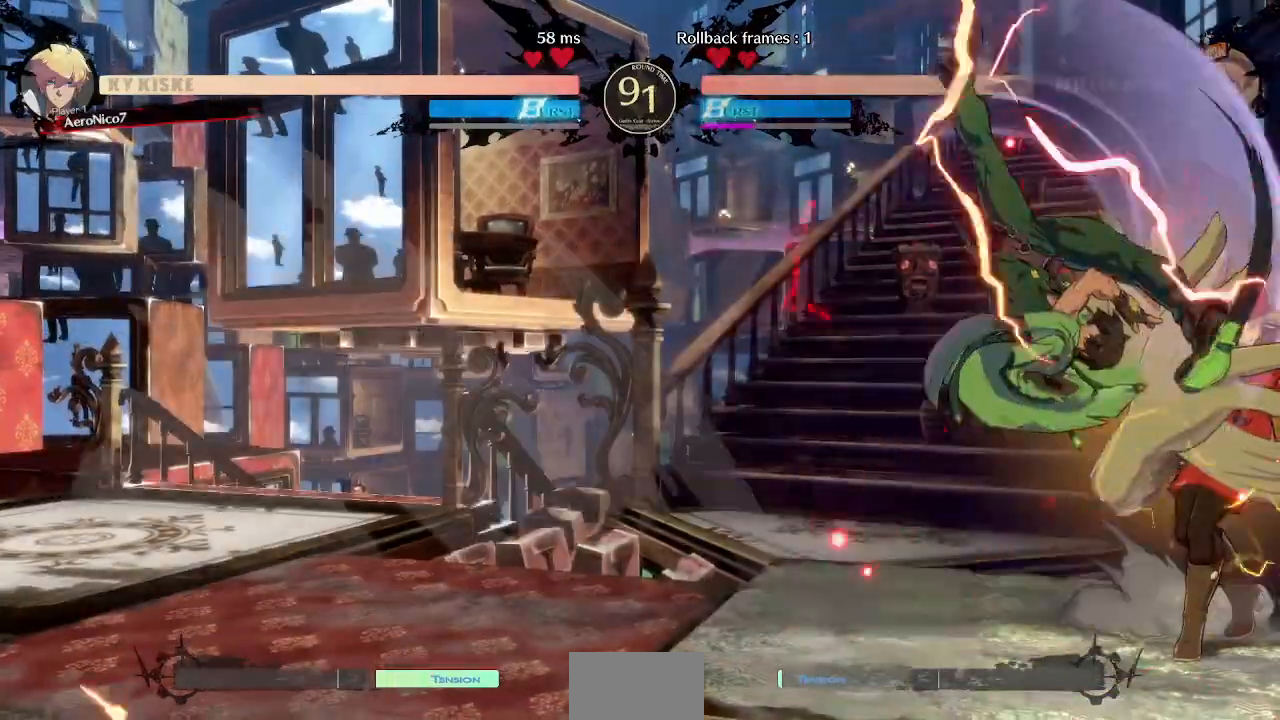
{"buttons": ["SQUARE", "DPAD_DOWN", "DPAD_RIGHT"], "events": [[280, "DPAD_DOWN", "down"], [400, "SQUARE", "down"]]}
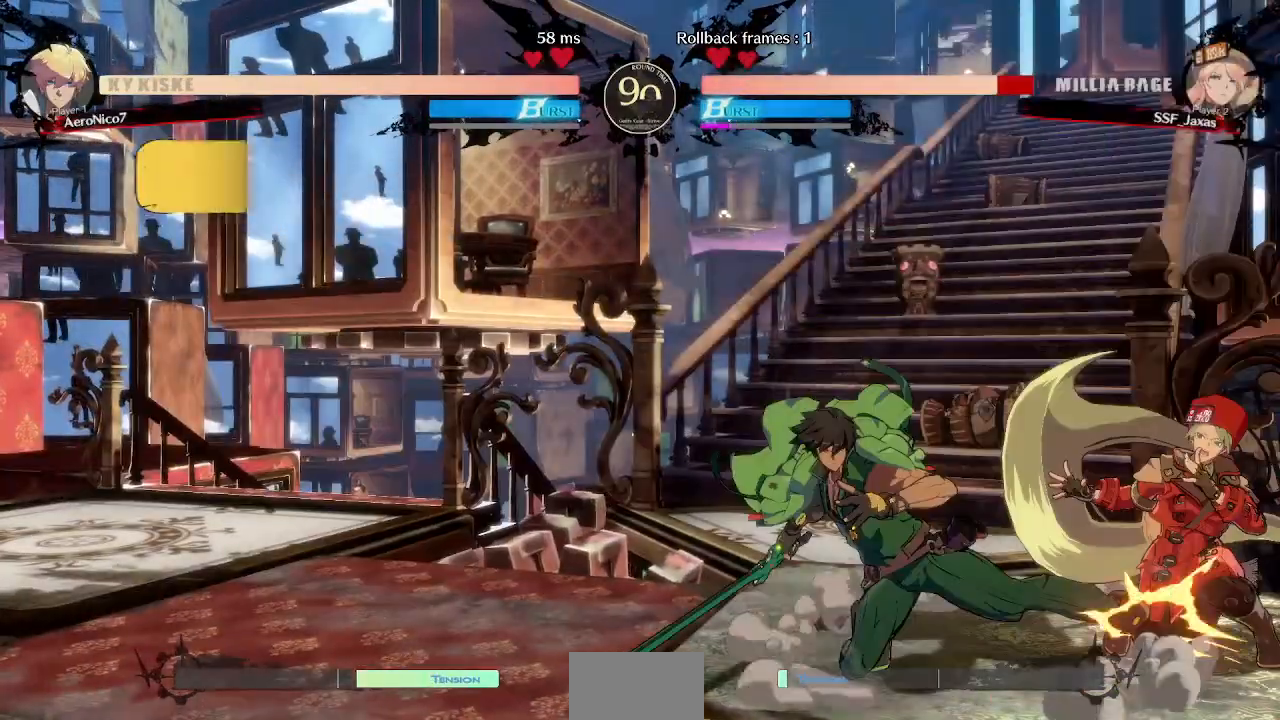
{"buttons": ["DPAD_DOWN", "DPAD_RIGHT"], "events": [[40, "SQUARE", "up"], [80, "R2", "down"], [280, "R2", "up"]]}
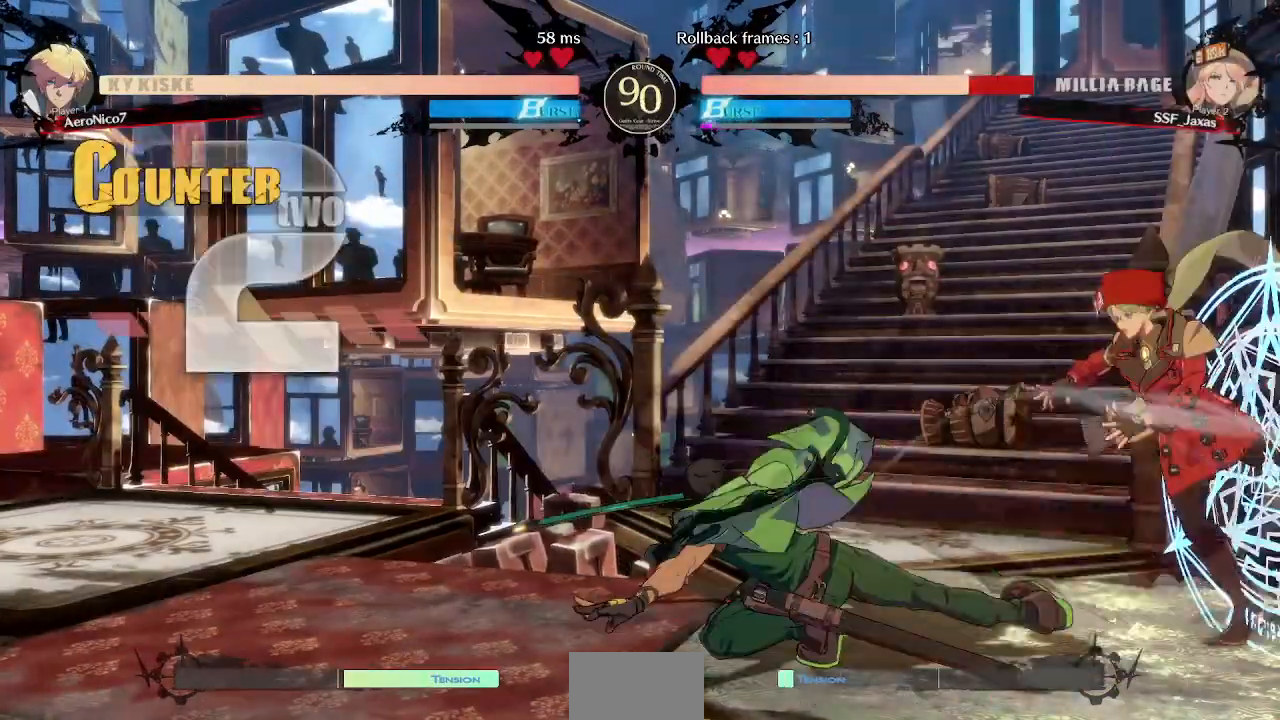
{"buttons": ["DPAD_RIGHT"], "events": [[200, "SQUARE", "down"], [200, "TRIANGLE", "down"], [240, "DPAD_DOWN", "up"], [360, "TRIANGLE", "up"], [400, "SQUARE", "up"]]}
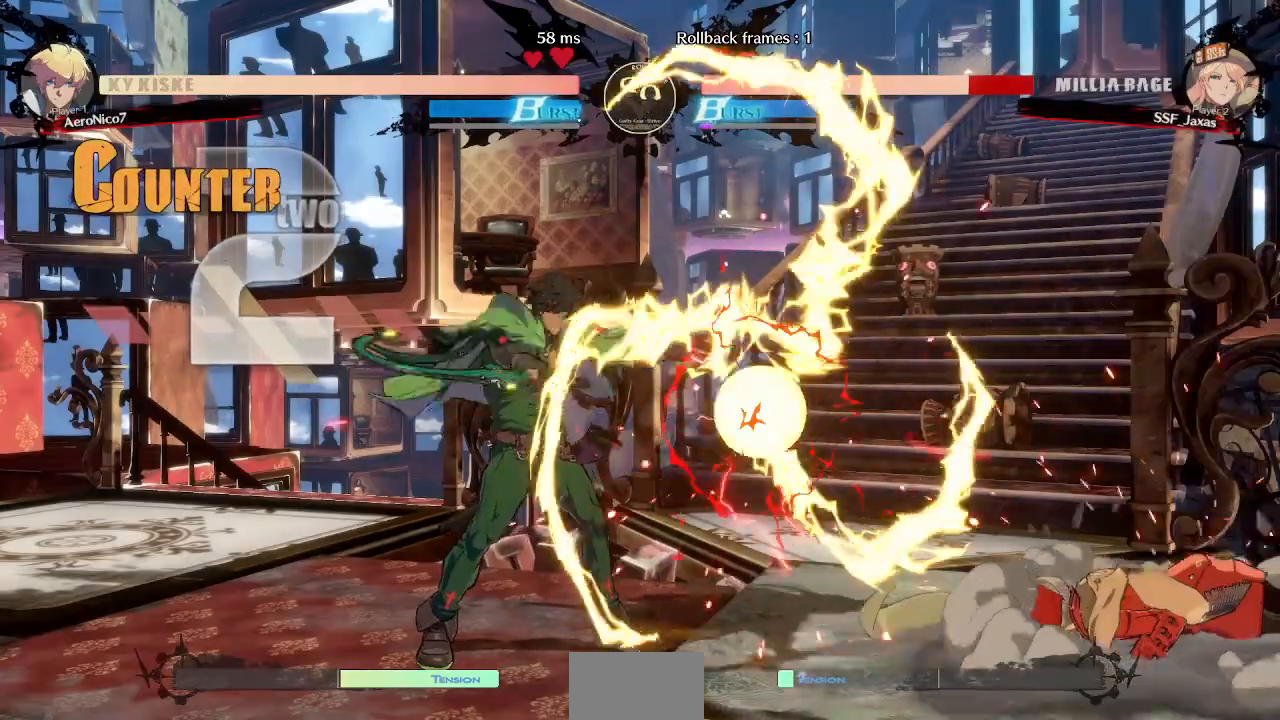
{"buttons": ["SQUARE", "TRIANGLE", "DPAD_DOWN", "DPAD_RIGHT"], "events": [[280, "DPAD_DOWN", "down"], [440, "SQUARE", "down"], [440, "TRIANGLE", "down"]]}
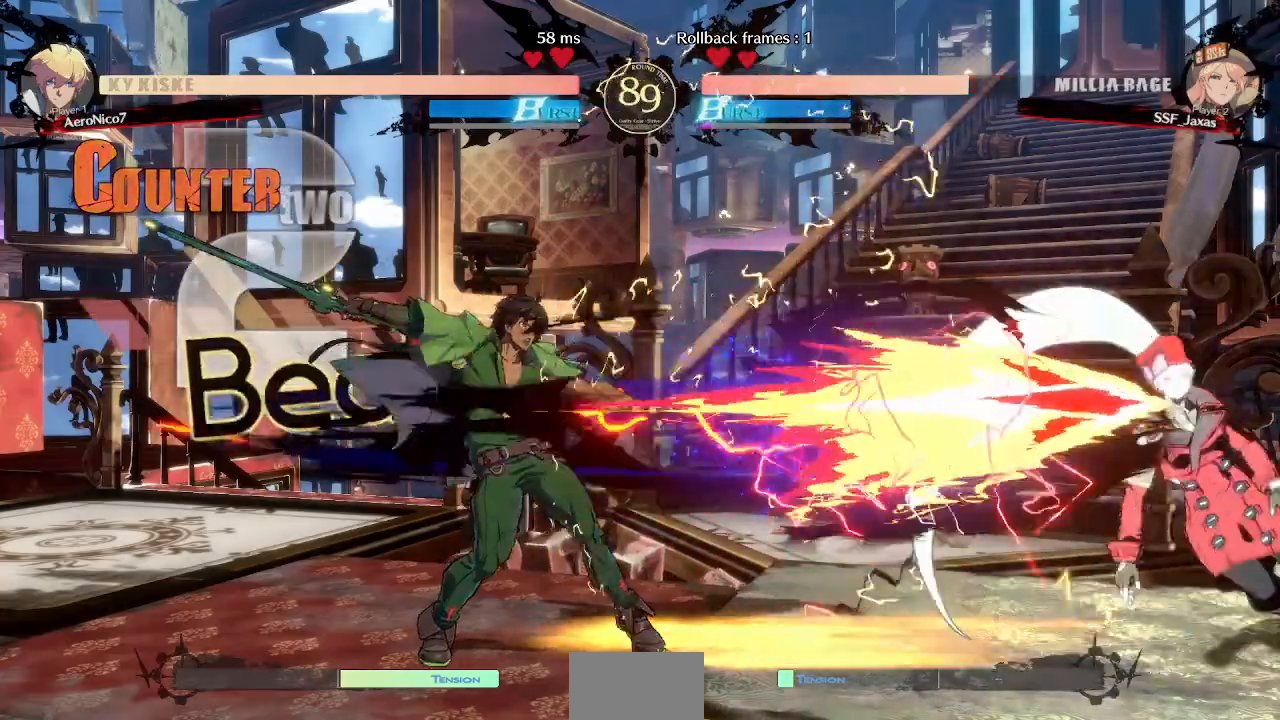
{"buttons": ["SQUARE", "TRIANGLE", "DPAD_DOWN", "DPAD_RIGHT"], "events": []}
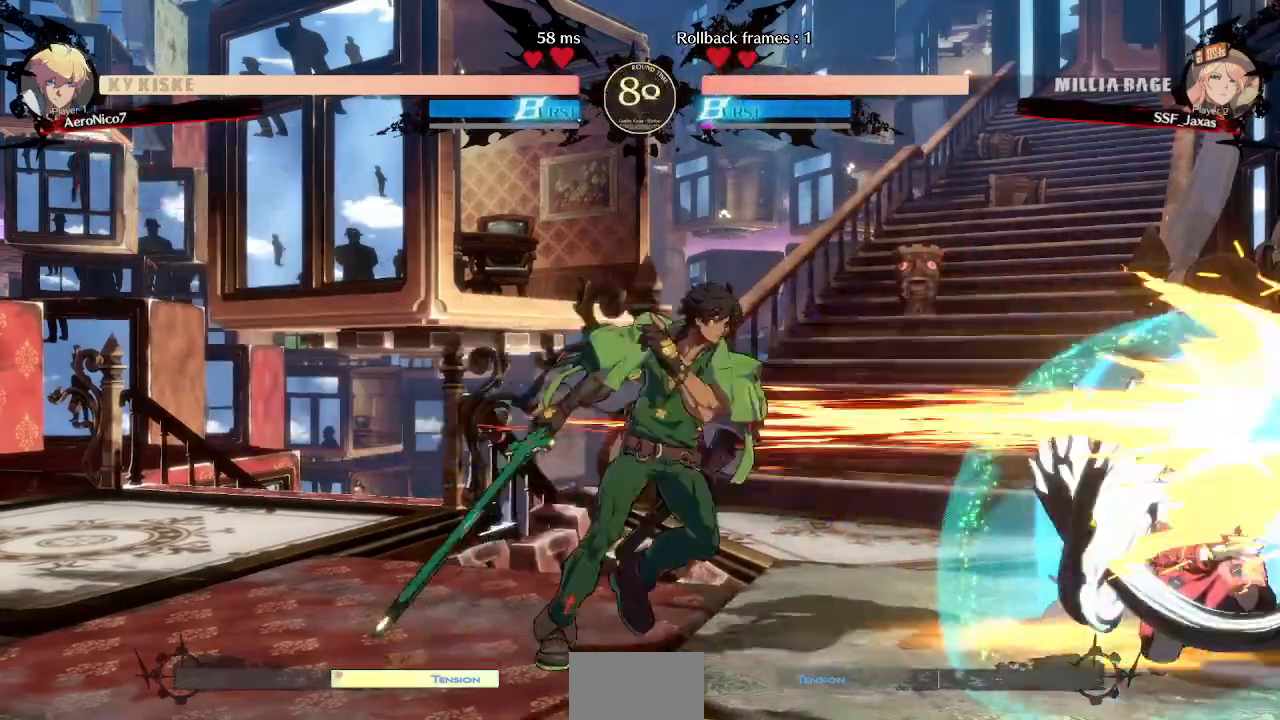
{"buttons": ["DPAD_DOWN", "DPAD_RIGHT"], "events": [[440, "SQUARE", "up"], [440, "TRIANGLE", "up"]]}
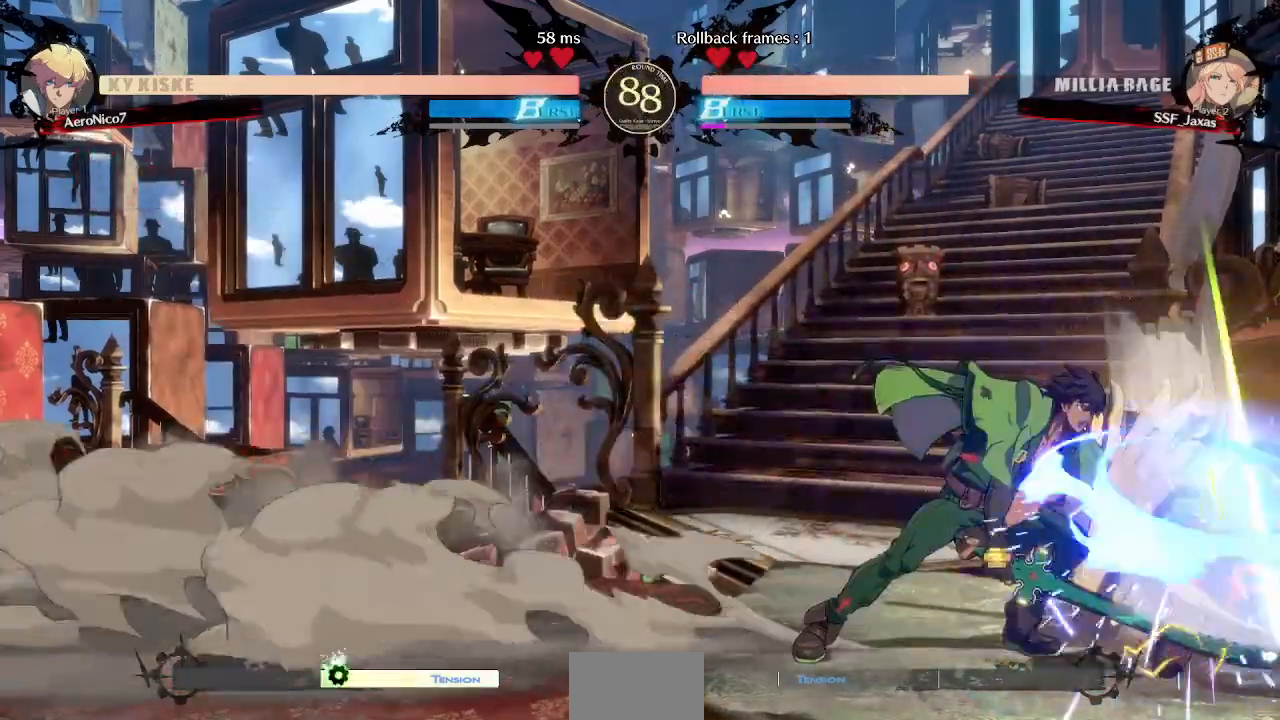
{"buttons": ["DPAD_DOWN", "DPAD_RIGHT"], "events": []}
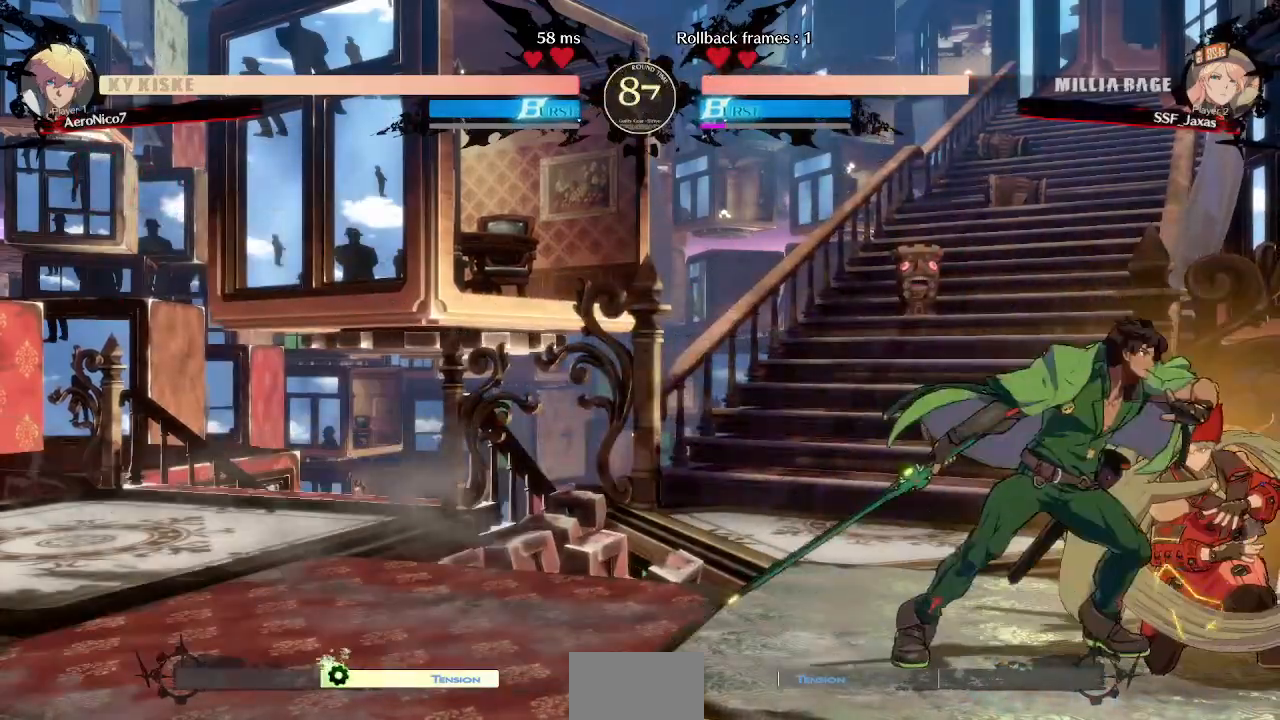
{"buttons": ["DPAD_RIGHT"], "events": [[400, "DPAD_DOWN", "up"]]}
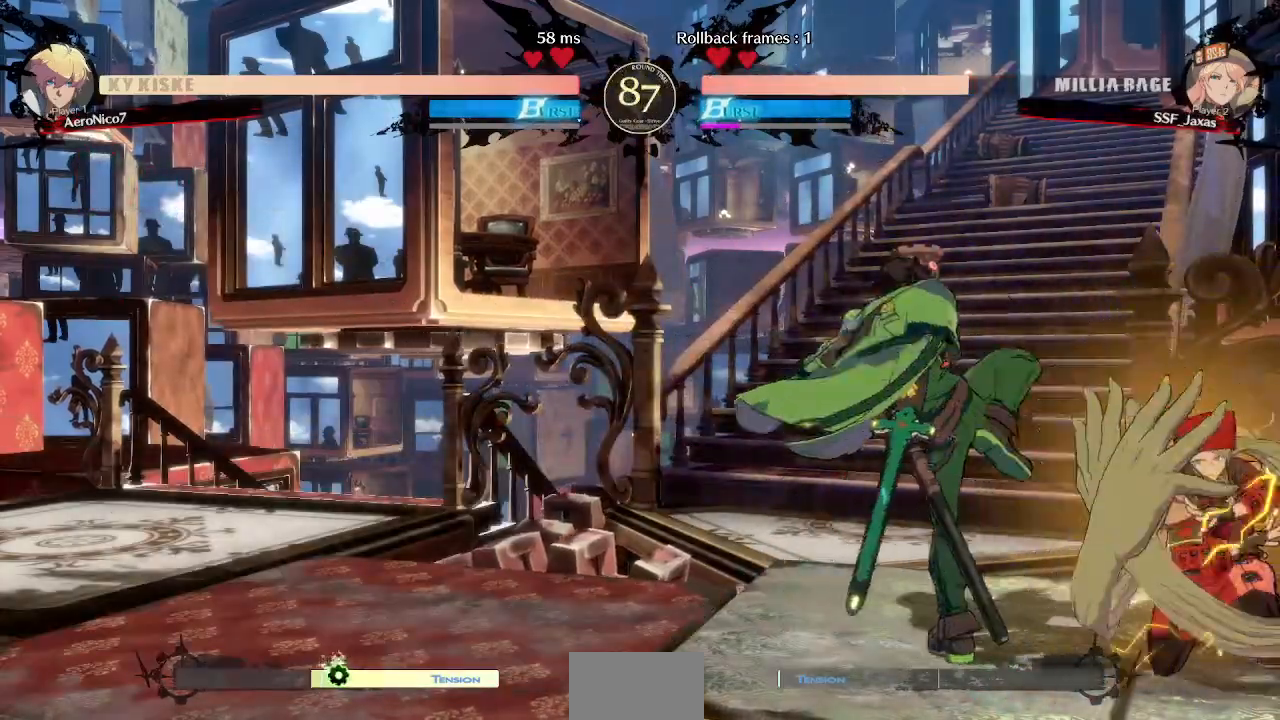
{"buttons": ["DPAD_LEFT"], "events": [[120, "CROSS", "down"], [200, "CROSS", "up"], [200, "DPAD_RIGHT", "up"], [240, "DPAD_LEFT", "down"], [360, "R1", "down"], [520, "R1", "up"]]}
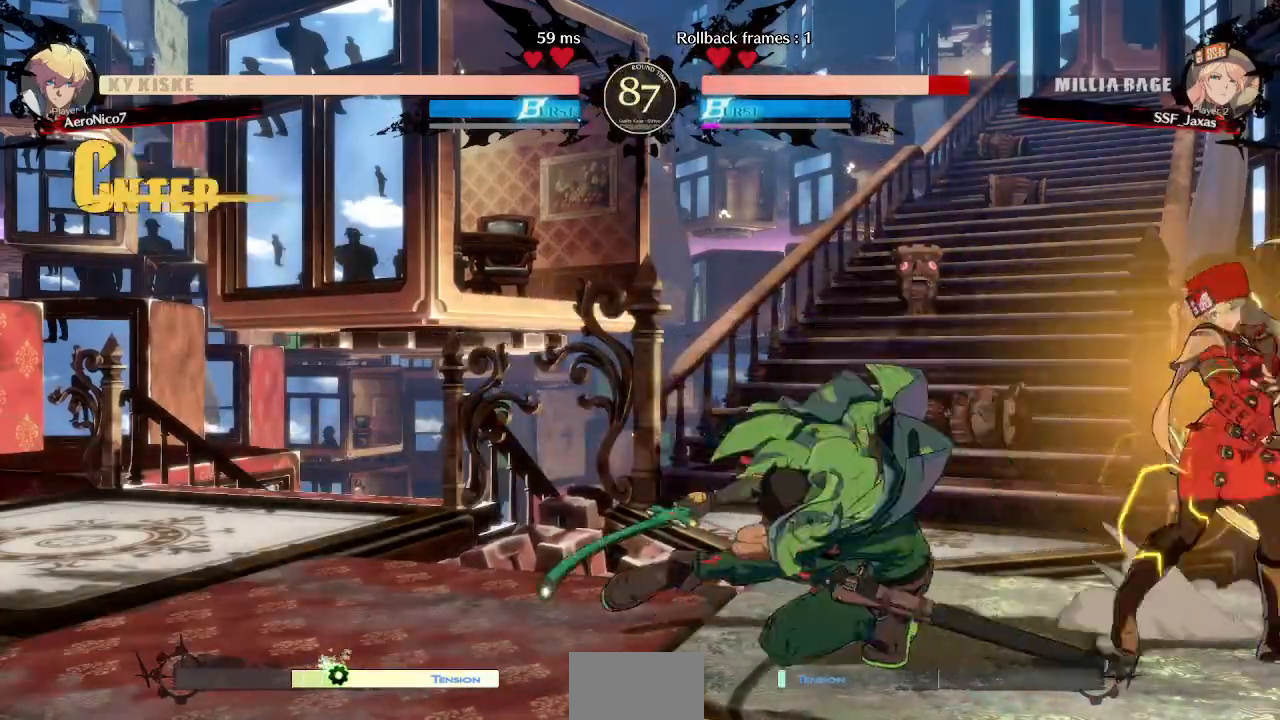
{"buttons": ["SQUARE", "TRIANGLE", "DPAD_RIGHT"], "events": [[40, "DPAD_LEFT", "up"], [40, "DPAD_RIGHT", "down"], [80, "DPAD_DOWN", "down"], [400, "DPAD_DOWN", "up"], [440, "SQUARE", "down"], [440, "TRIANGLE", "down"]]}
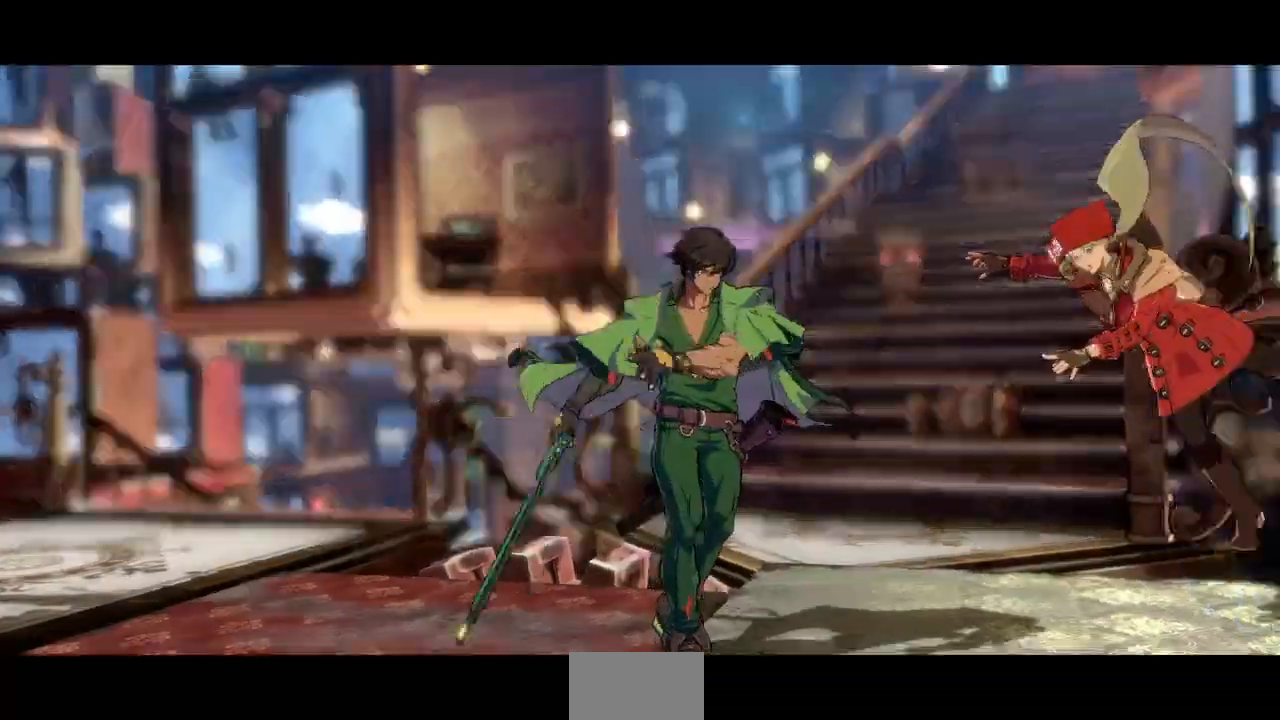
{"buttons": ["DPAD_RIGHT"], "events": [[80, "TRIANGLE", "up"], [120, "SQUARE", "up"]]}
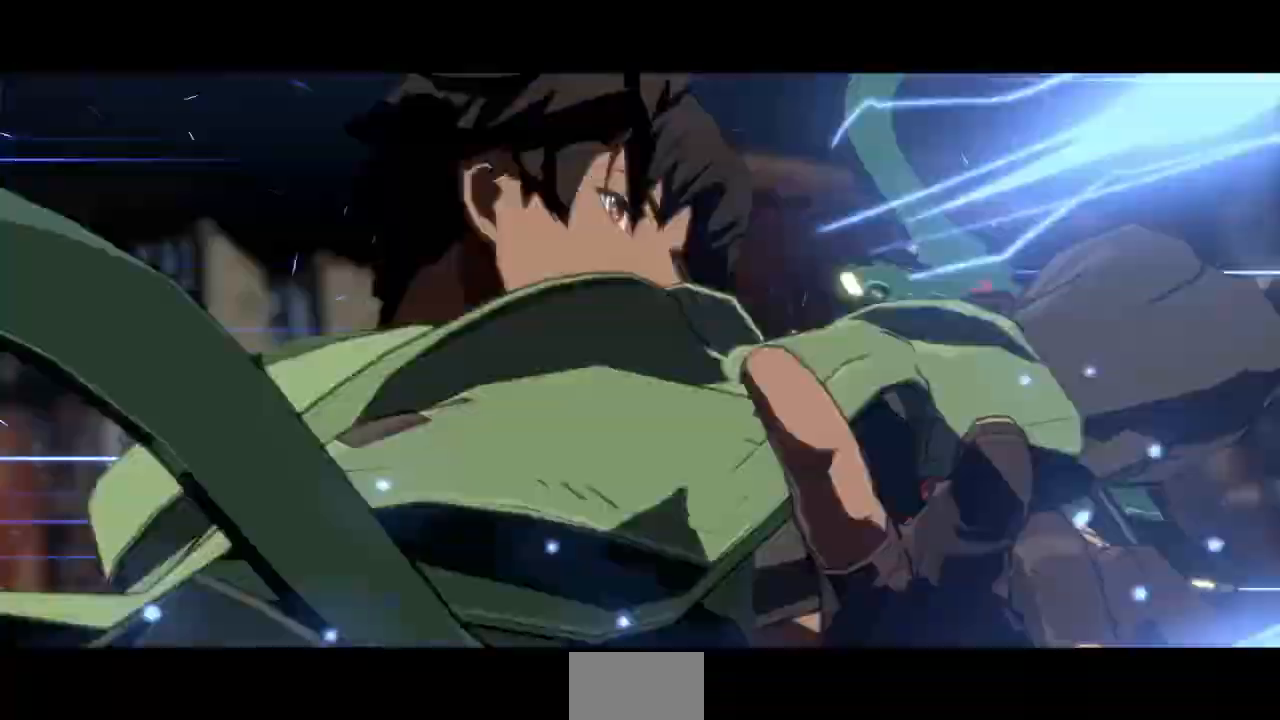
{"buttons": [], "events": [[80, "DPAD_RIGHT", "up"]]}
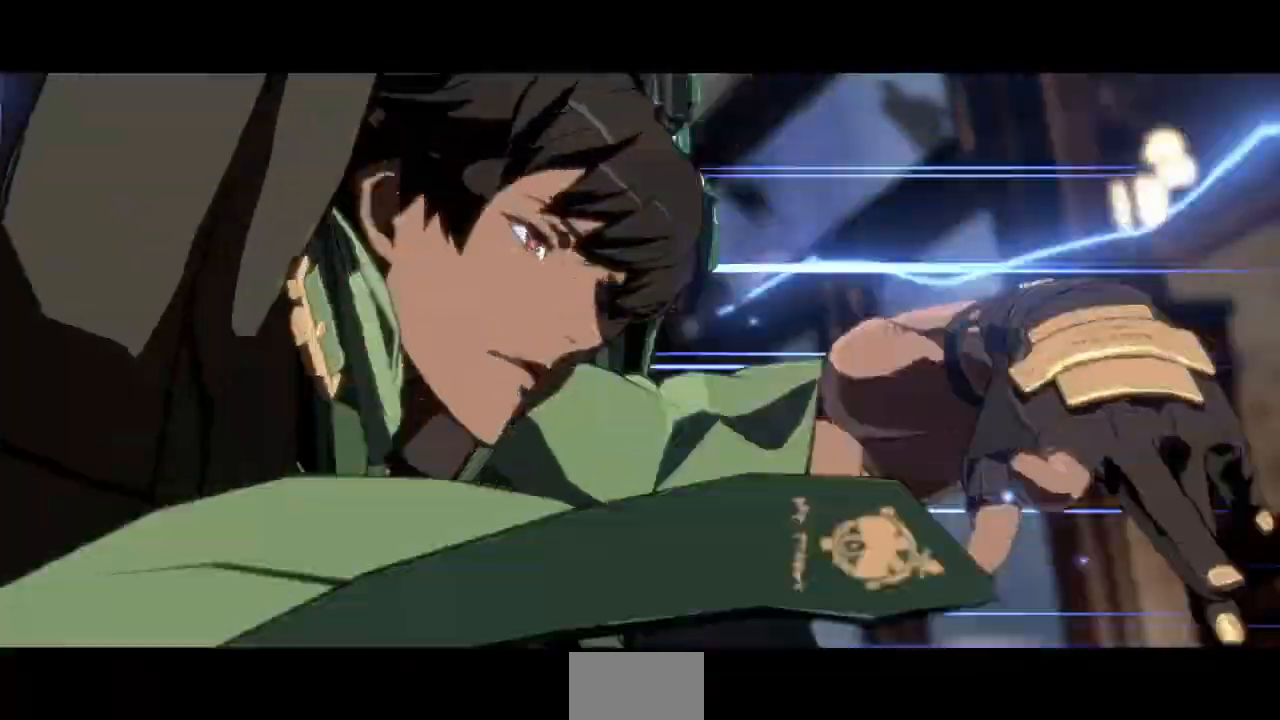
{"buttons": [], "events": []}
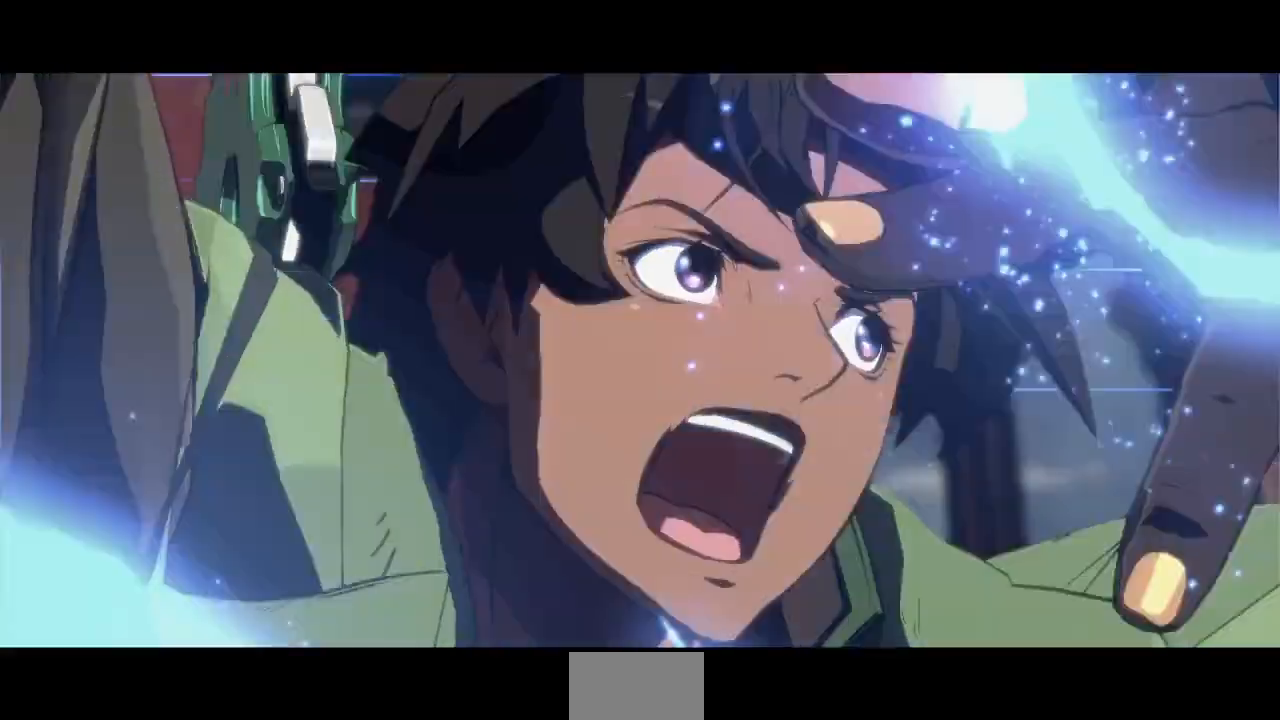
{"buttons": [], "events": []}